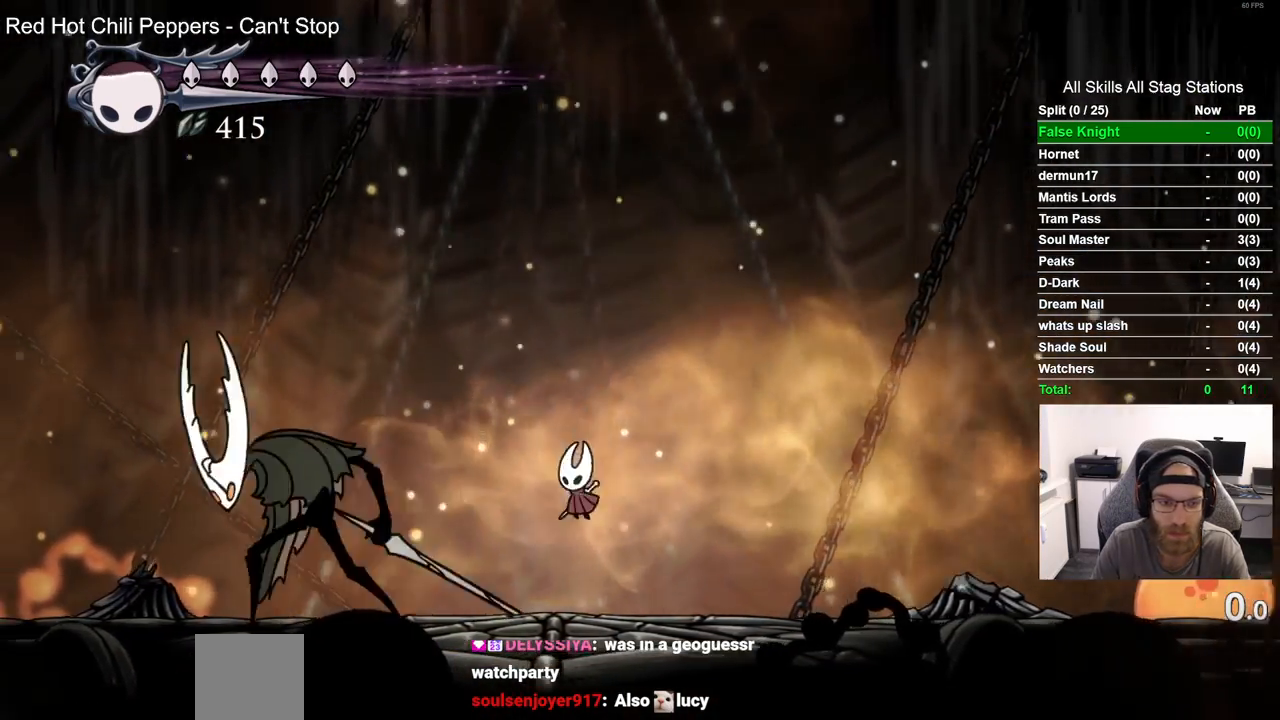
Gameplay with a controller (PlayStation layout); each line is a JSON object with the inputs held at the frame after it. "events" lists button and stick changes between this image and that frame as [ms after this image, input, new state], when the widget could be followed in between.
{"buttons": [], "left_stick": "center", "right_stick": "center", "events": [[50, "DPAD_LEFT", "up"], [83, "R1", "up"], [350, "DPAD_RIGHT", "down"], [483, "DPAD_RIGHT", "up"]]}
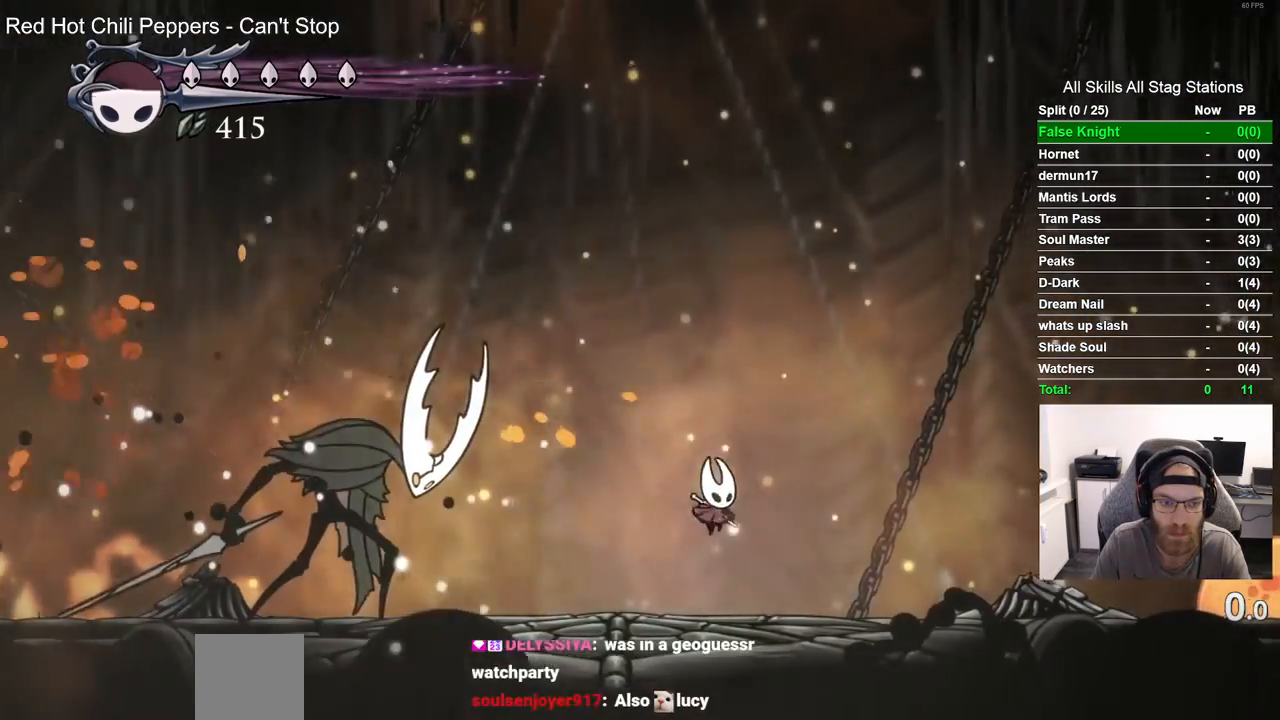
{"buttons": [], "left_stick": "center", "right_stick": "center", "events": []}
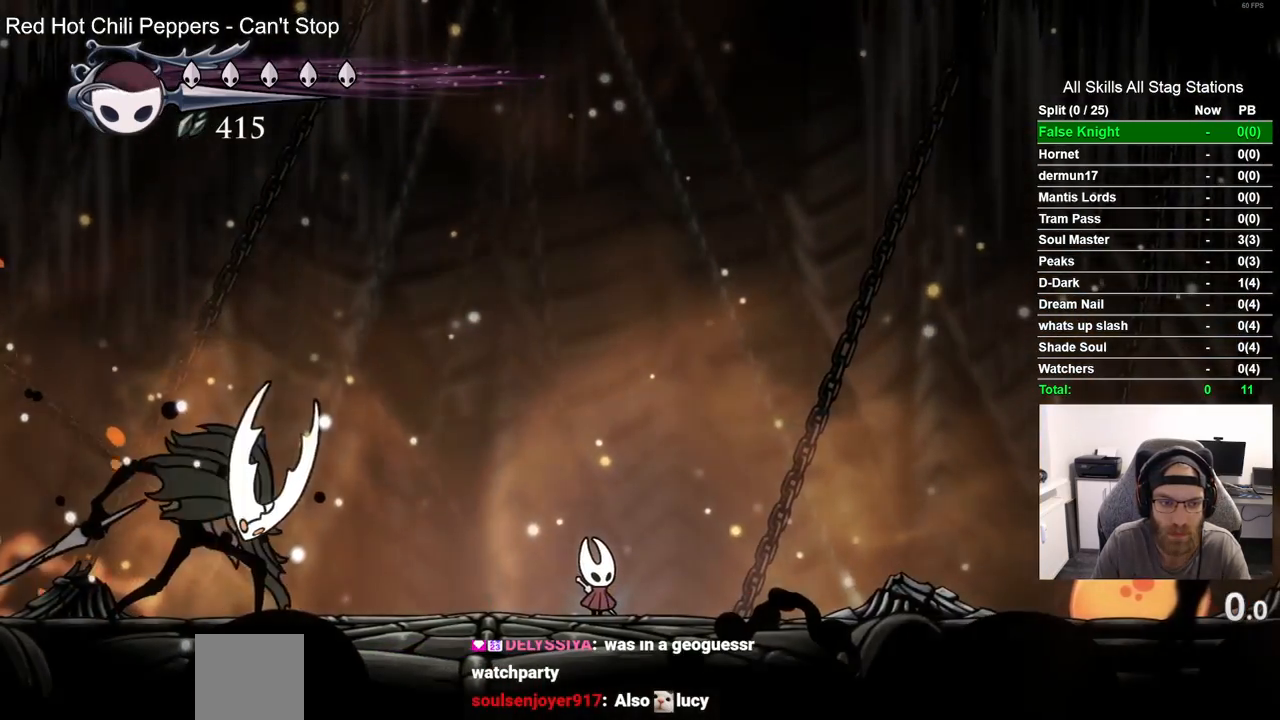
{"buttons": [], "left_stick": "center", "right_stick": "center", "events": []}
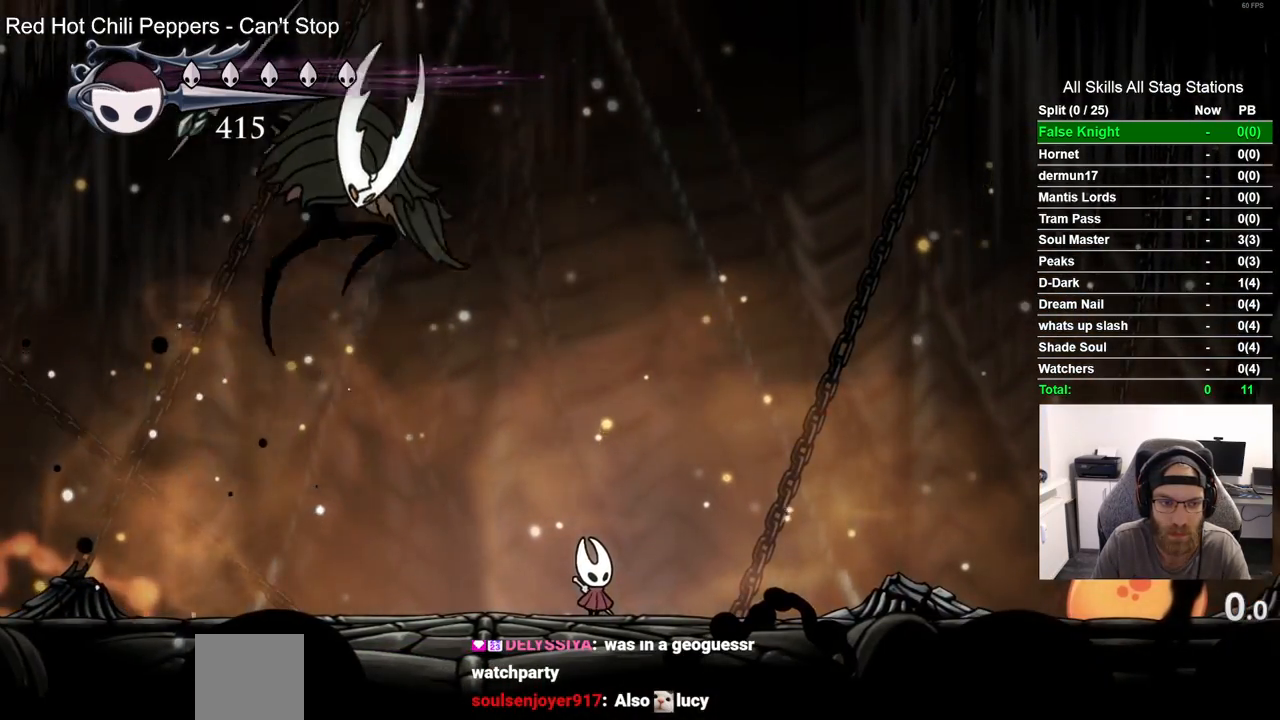
{"buttons": [], "left_stick": "center", "right_stick": "center", "events": [[33, "DPAD_LEFT", "down"], [133, "R2", "down"], [150, "R1", "down"], [350, "R1", "up"], [350, "R2", "up"], [433, "DPAD_LEFT", "up"]]}
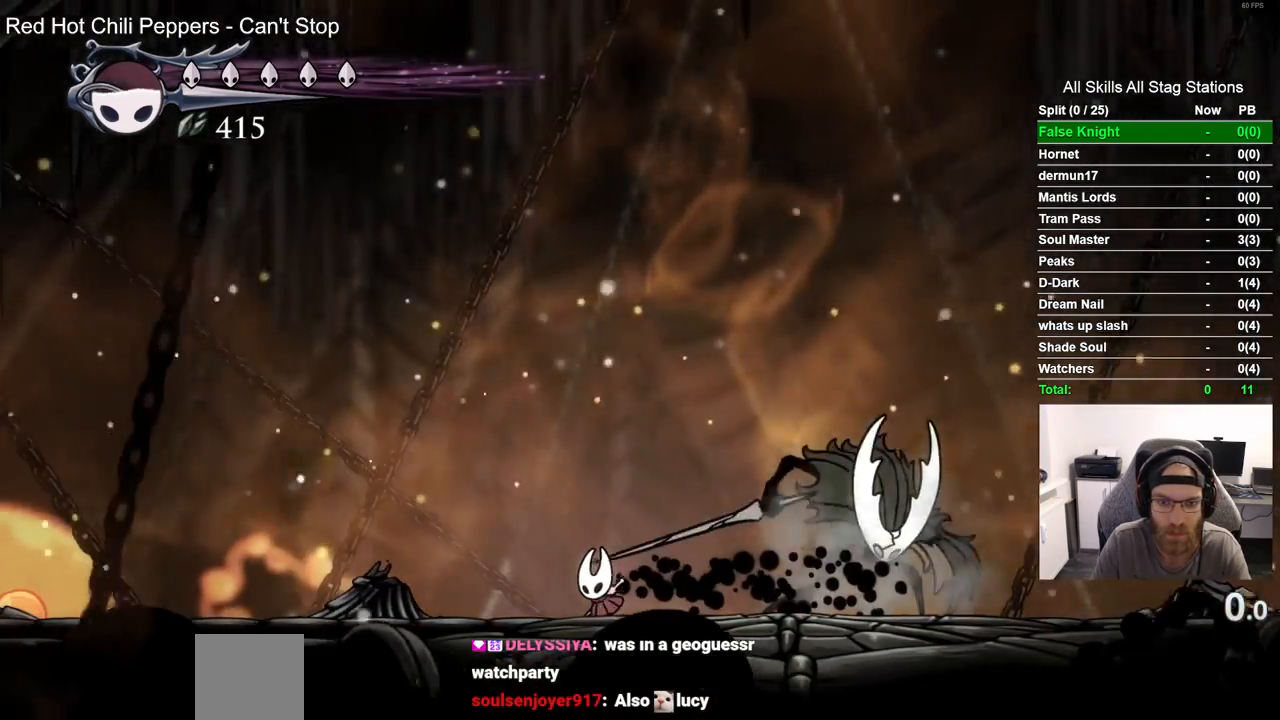
{"buttons": ["DPAD_LEFT"], "left_stick": "center", "right_stick": "center", "events": [[100, "DPAD_RIGHT", "down"], [300, "DPAD_RIGHT", "up"], [300, "SQUARE", "down"], [417, "DPAD_LEFT", "down"], [450, "SQUARE", "up"]]}
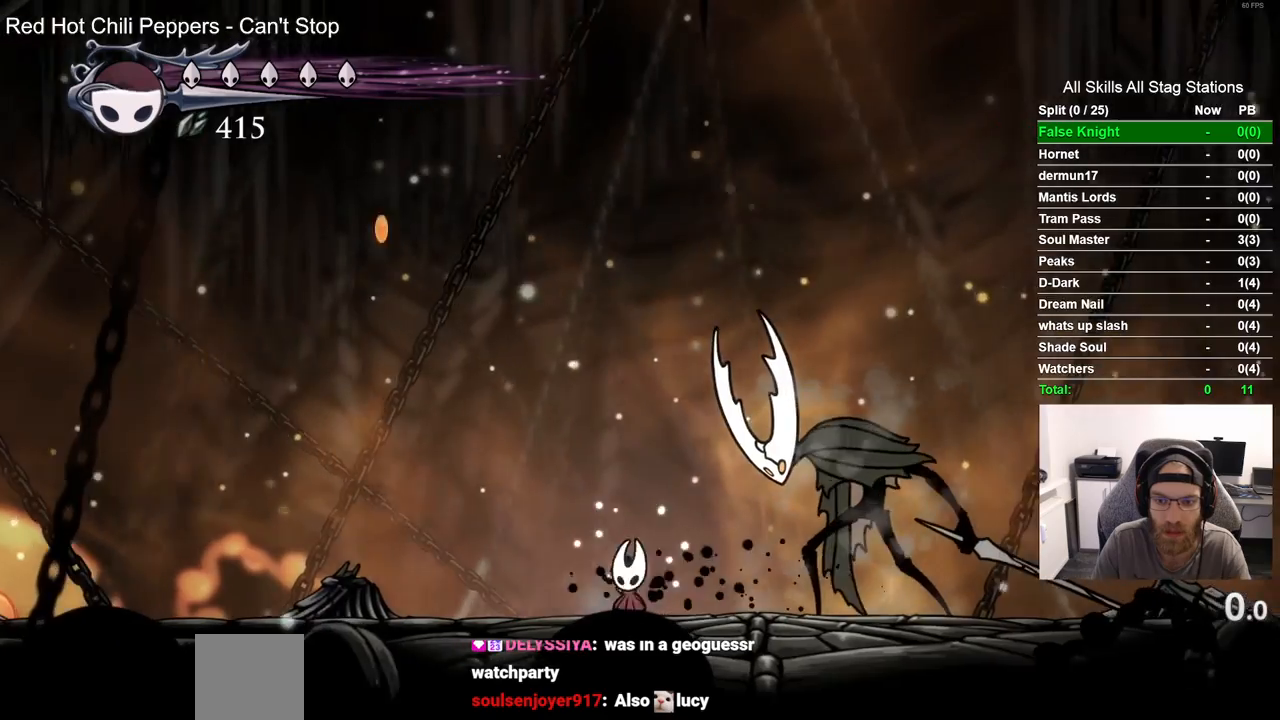
{"buttons": [], "left_stick": "center", "right_stick": "center", "events": [[183, "DPAD_LEFT", "up"]]}
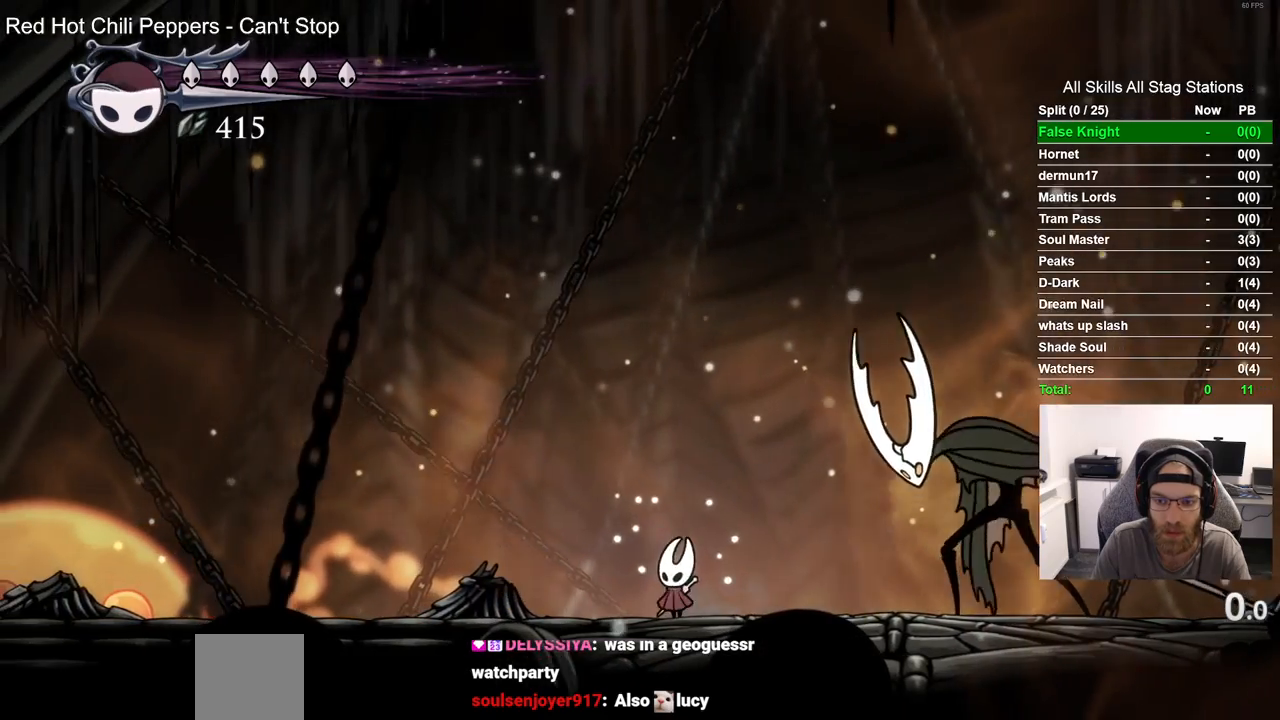
{"buttons": [], "left_stick": "center", "right_stick": "center", "events": []}
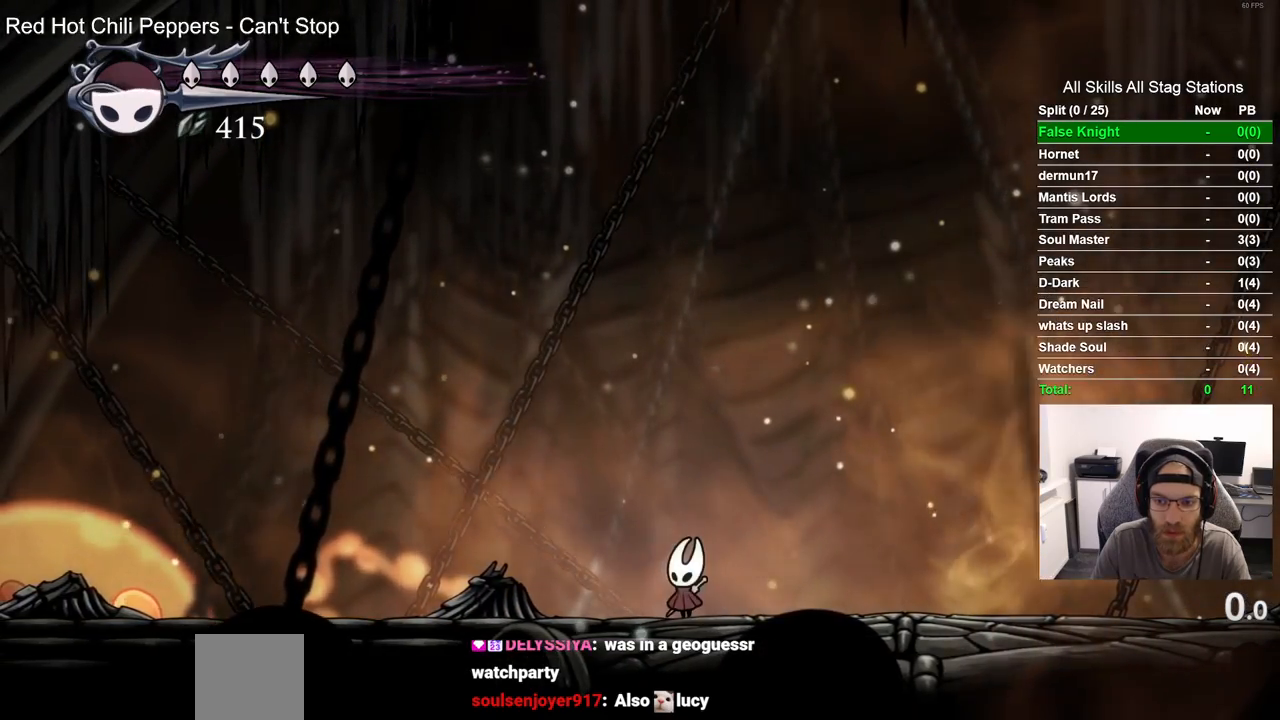
{"buttons": ["DPAD_LEFT"], "left_stick": "center", "right_stick": "center", "events": [[433, "DPAD_LEFT", "down"]]}
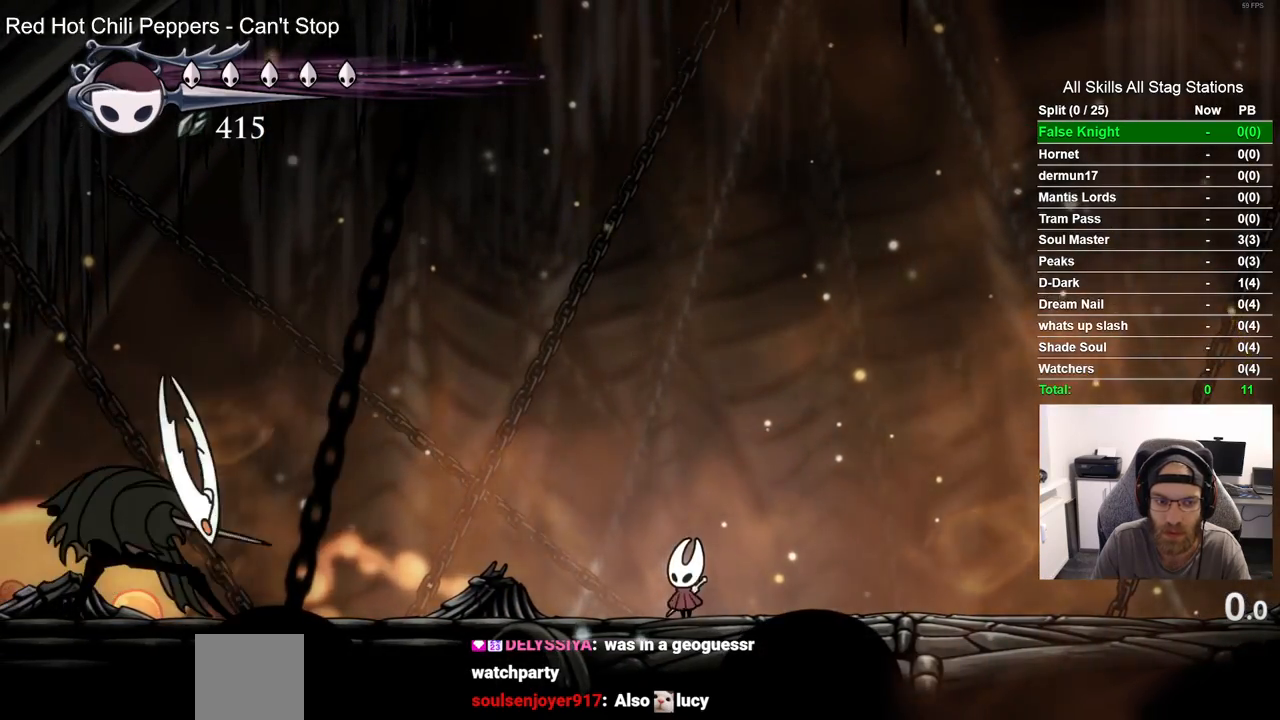
{"buttons": ["DPAD_RIGHT"], "left_stick": "center", "right_stick": "center", "events": [[67, "CROSS", "down"], [150, "DPAD_DOWN", "down"], [400, "DPAD_RIGHT", "down"], [417, "CROSS", "up"], [417, "DPAD_DOWN", "up"], [417, "DPAD_LEFT", "up"]]}
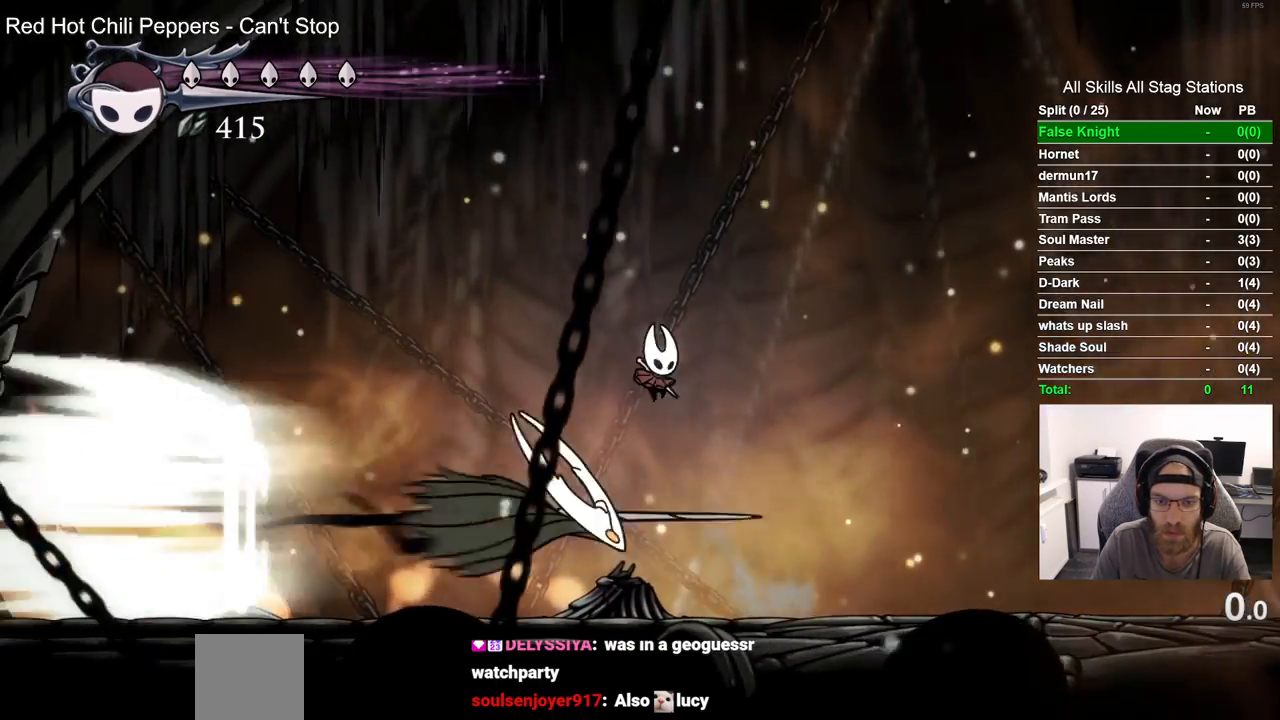
{"buttons": [], "left_stick": "center", "right_stick": "center", "events": [[167, "R1", "down"], [283, "DPAD_RIGHT", "up"], [300, "R1", "up"]]}
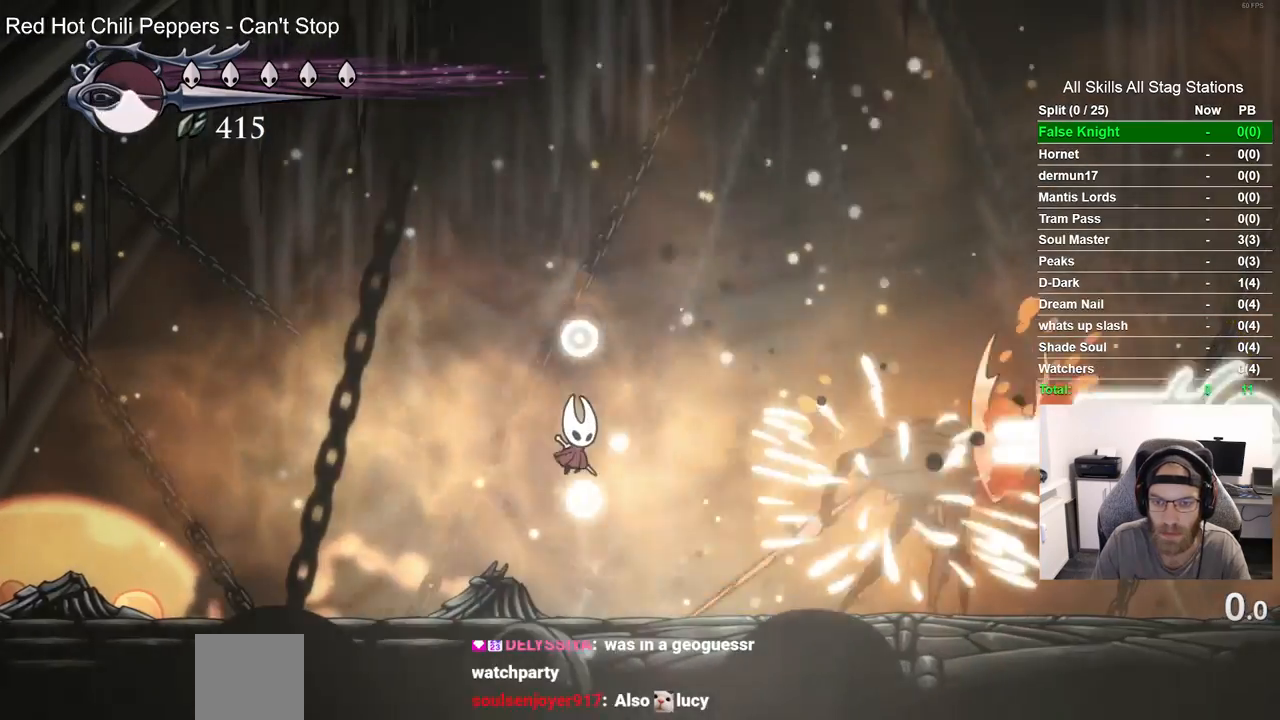
{"buttons": ["DPAD_RIGHT"], "left_stick": "center", "right_stick": "center", "events": [[17, "DPAD_RIGHT", "down"]]}
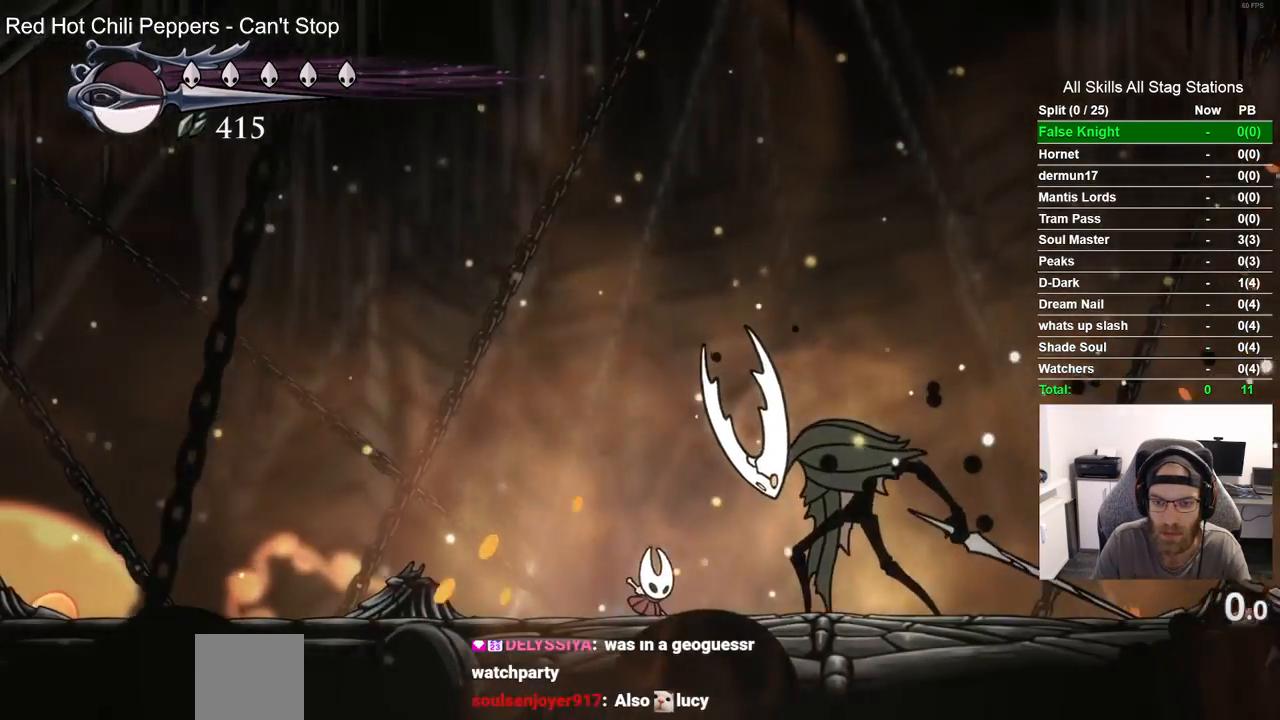
{"buttons": ["DPAD_LEFT"], "left_stick": "center", "right_stick": "center", "events": [[50, "SQUARE", "down"], [117, "DPAD_RIGHT", "up"], [150, "DPAD_LEFT", "down"], [183, "SQUARE", "up"]]}
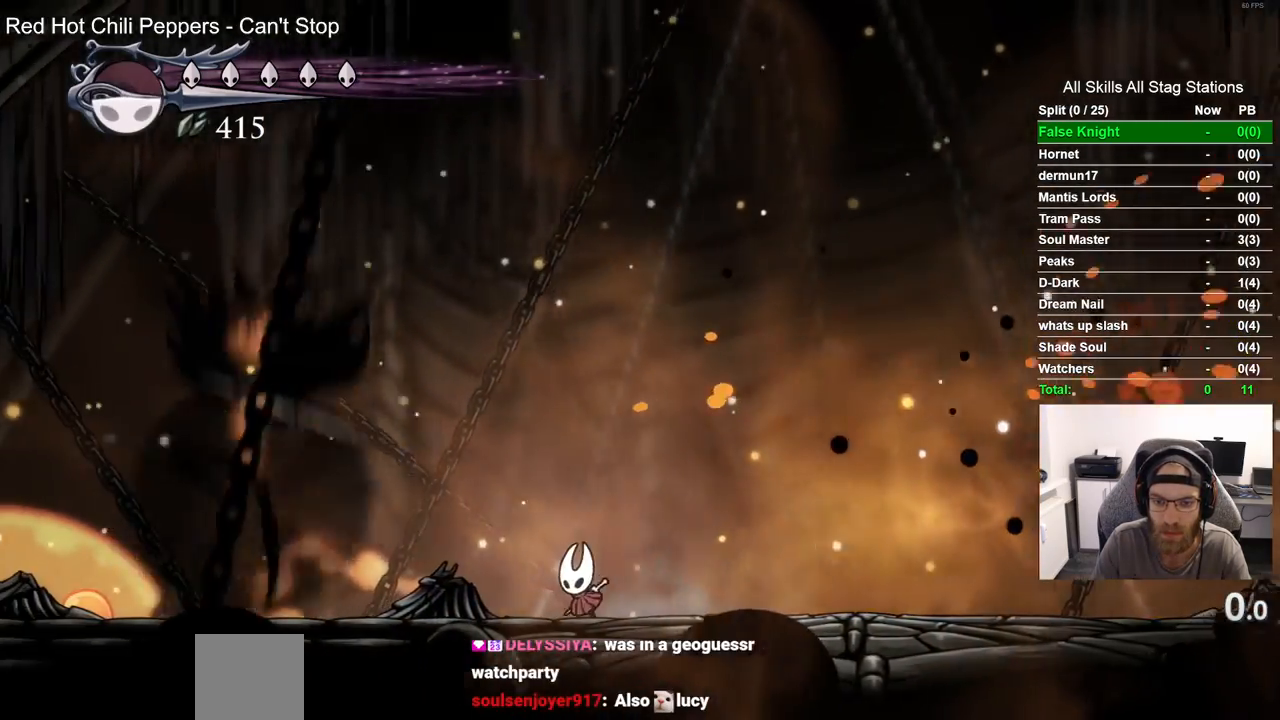
{"buttons": ["CROSS", "DPAD_DOWN", "DPAD_LEFT"], "left_stick": "center", "right_stick": "center", "events": [[50, "DPAD_LEFT", "up"], [350, "DPAD_LEFT", "down"], [383, "CROSS", "down"], [483, "DPAD_DOWN", "down"]]}
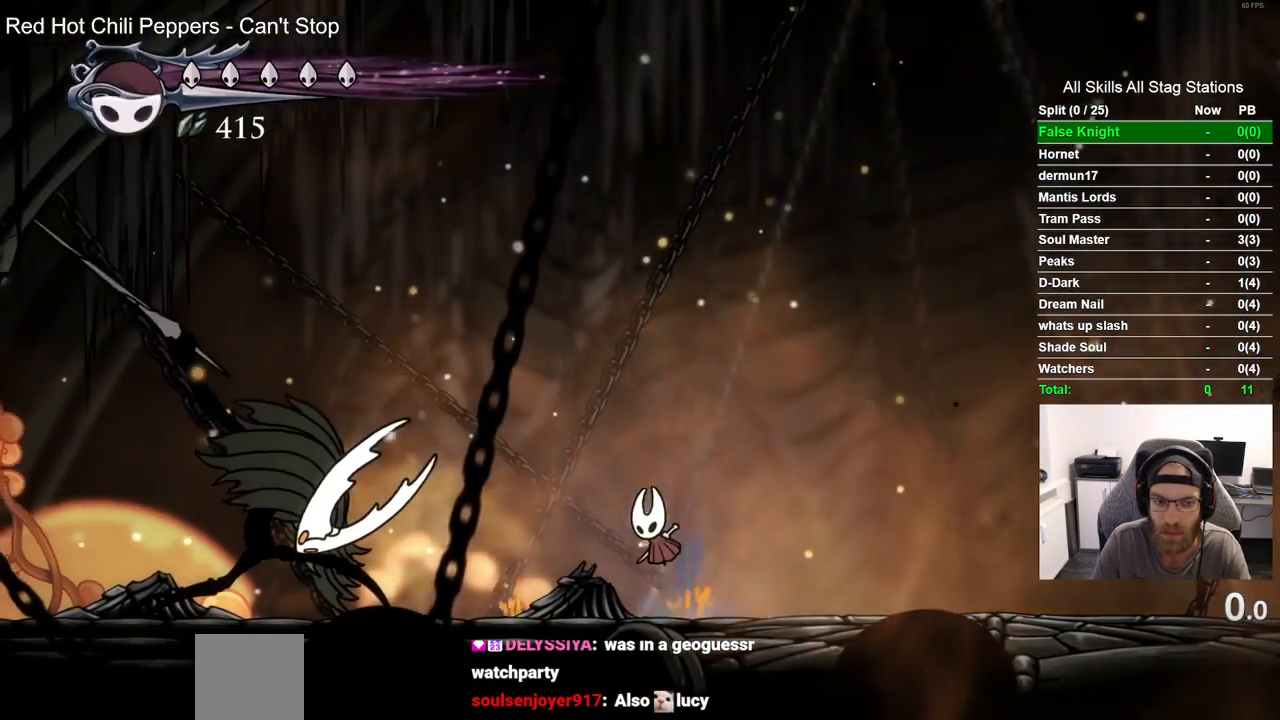
{"buttons": ["CROSS", "DPAD_DOWN", "DPAD_LEFT"], "left_stick": "center", "right_stick": "center", "events": [[283, "SQUARE", "down"], [450, "SQUARE", "up"]]}
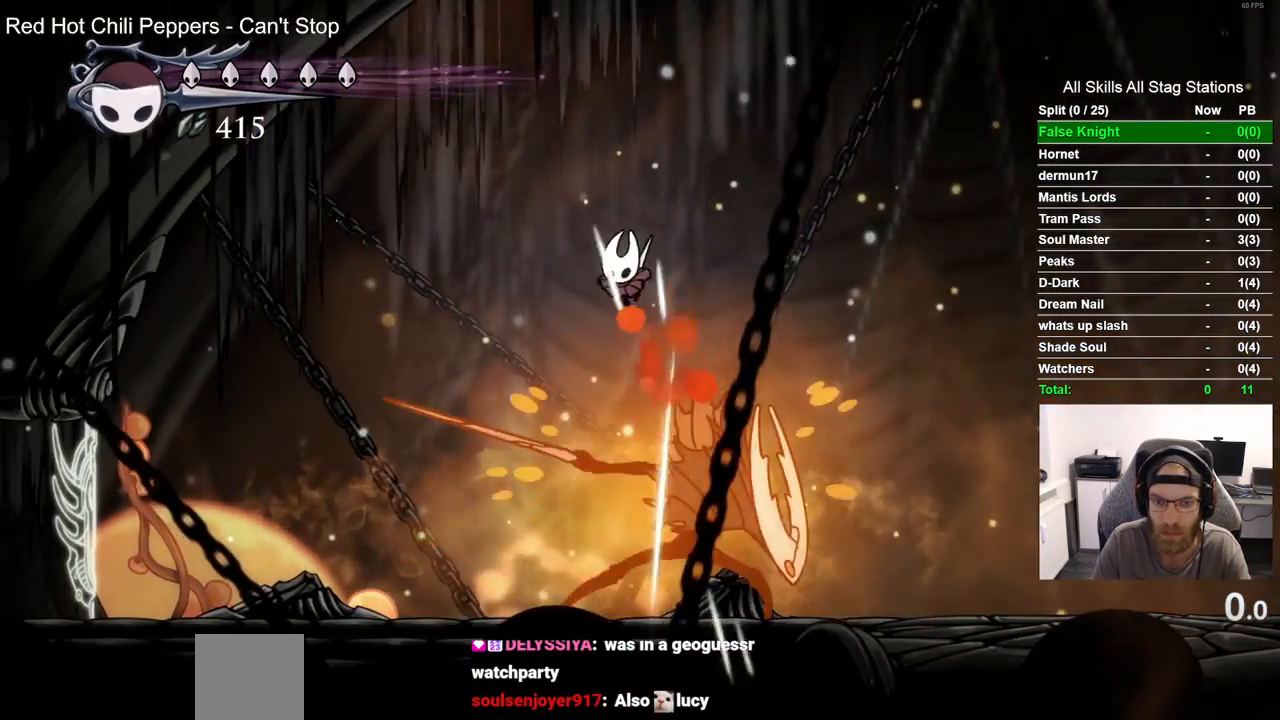
{"buttons": ["SQUARE", "DPAD_RIGHT"], "left_stick": "center", "right_stick": "center", "events": [[17, "CROSS", "up"], [50, "DPAD_DOWN", "up"], [133, "DPAD_LEFT", "up"], [200, "DPAD_RIGHT", "down"], [467, "SQUARE", "down"]]}
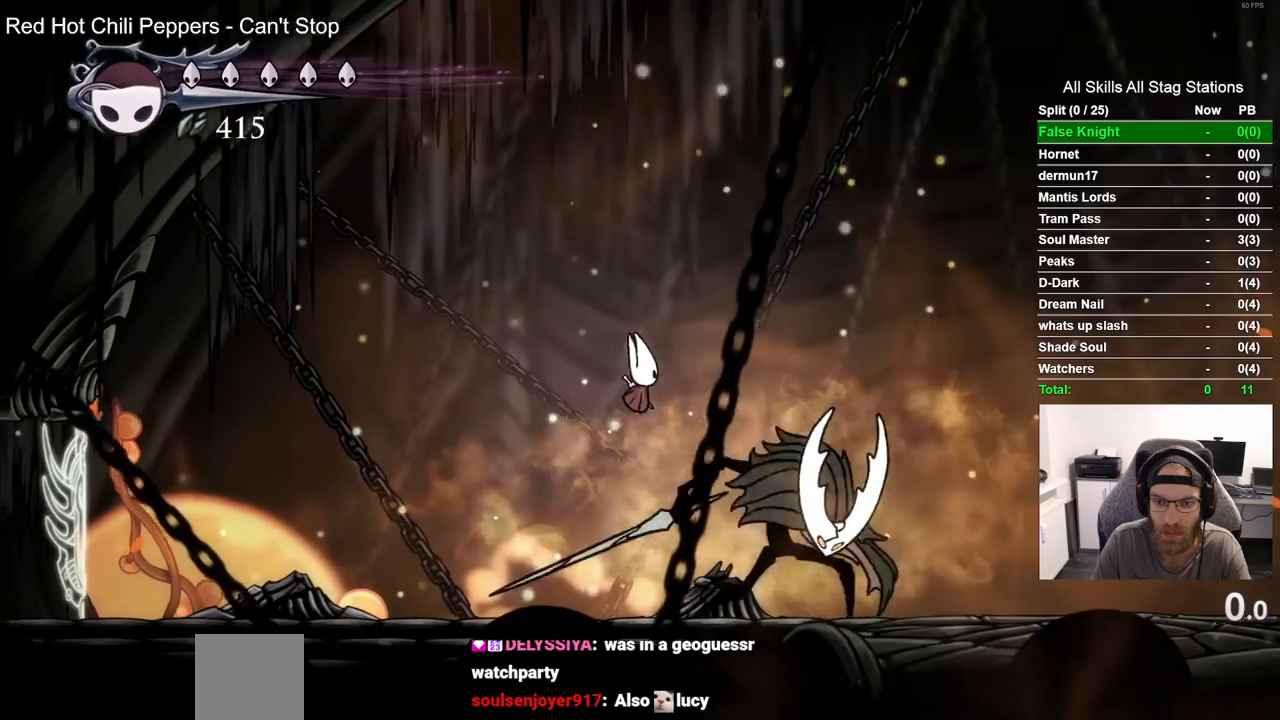
{"buttons": ["DPAD_LEFT"], "left_stick": "center", "right_stick": "center", "events": [[17, "DPAD_RIGHT", "up"], [150, "SQUARE", "up"], [267, "DPAD_RIGHT", "down"], [350, "SQUARE", "down"], [383, "DPAD_RIGHT", "up"], [433, "DPAD_LEFT", "down"], [500, "SQUARE", "up"]]}
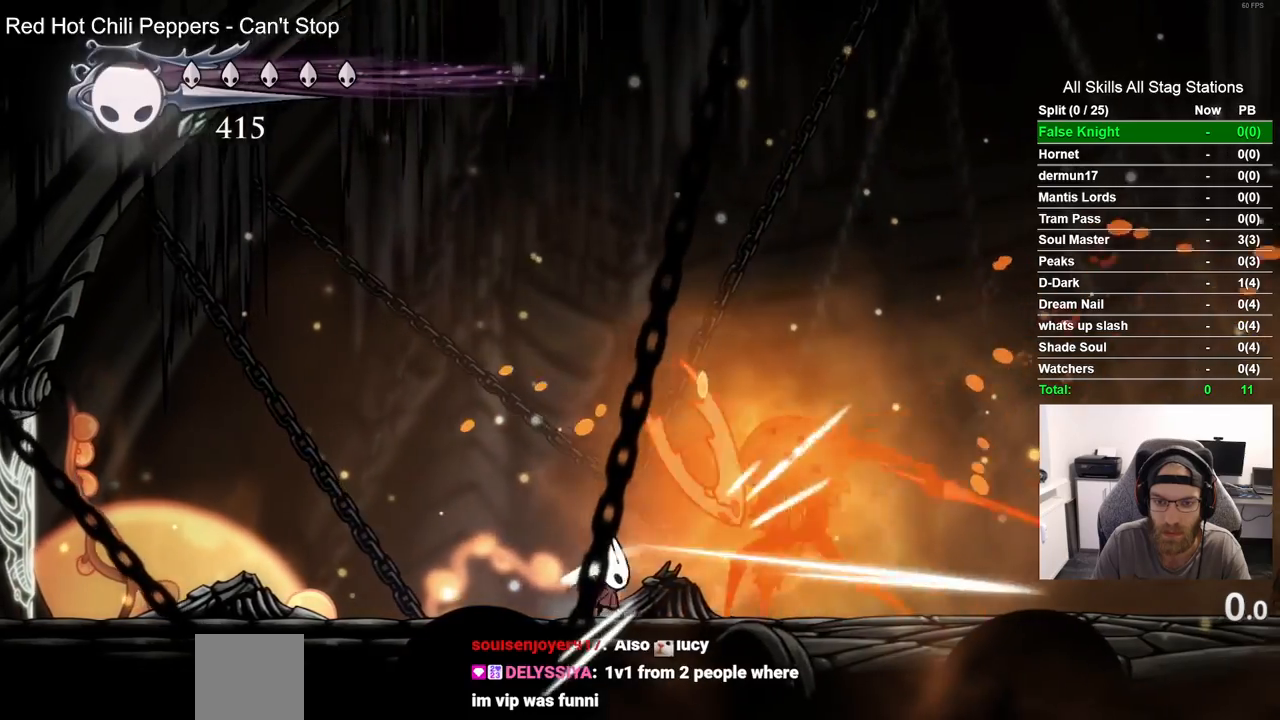
{"buttons": ["CROSS", "DPAD_LEFT"], "left_stick": "center", "right_stick": "center", "events": [[367, "CROSS", "down"]]}
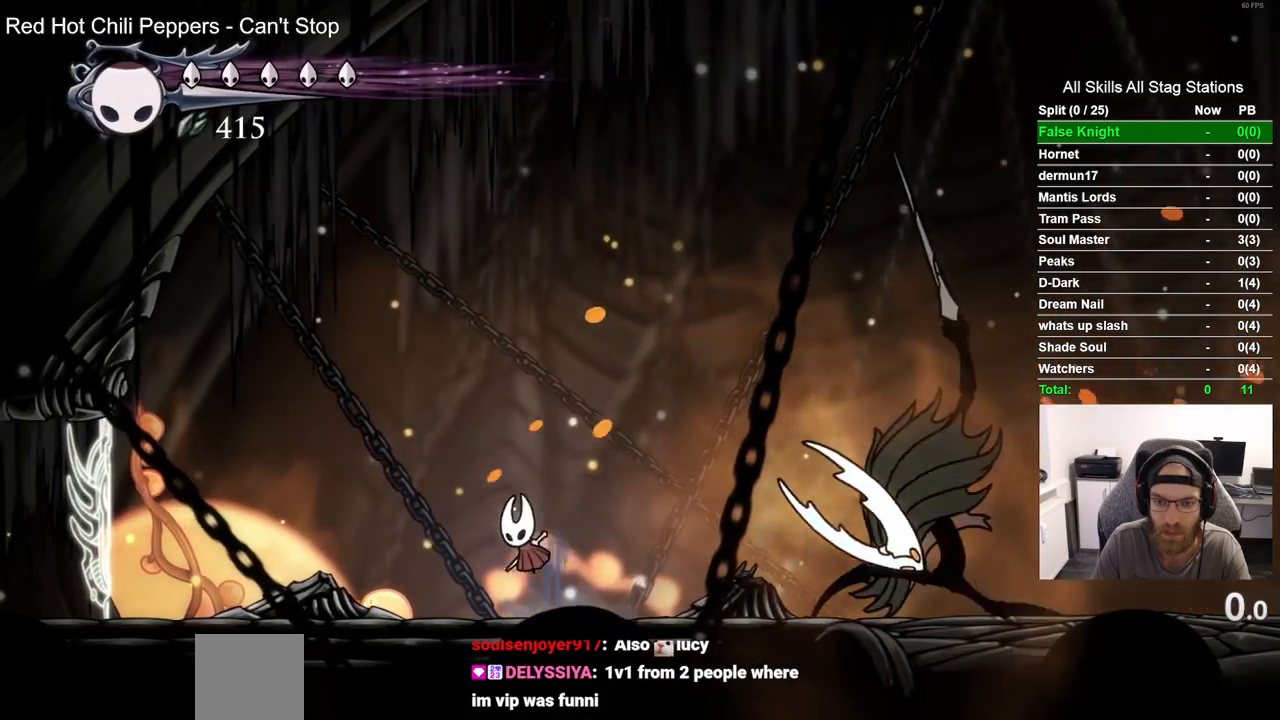
{"buttons": ["DPAD_DOWN", "DPAD_RIGHT"], "left_stick": "center", "right_stick": "center", "events": [[17, "DPAD_DOWN", "down"], [67, "DPAD_LEFT", "up"], [83, "DPAD_RIGHT", "down"], [267, "SQUARE", "down"], [417, "SQUARE", "up"], [500, "CROSS", "up"]]}
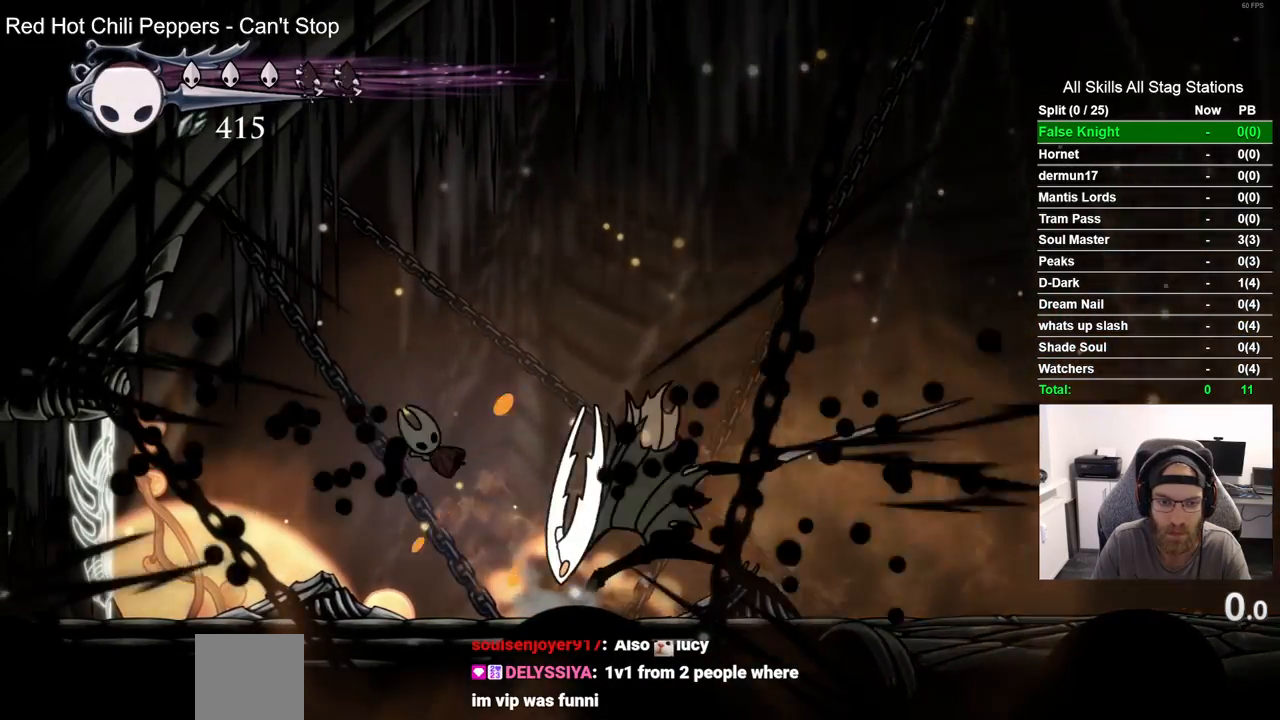
{"buttons": ["SQUARE"], "left_stick": "center", "right_stick": "center", "events": [[33, "DPAD_DOWN", "up"], [283, "DPAD_RIGHT", "up"], [450, "SQUARE", "down"]]}
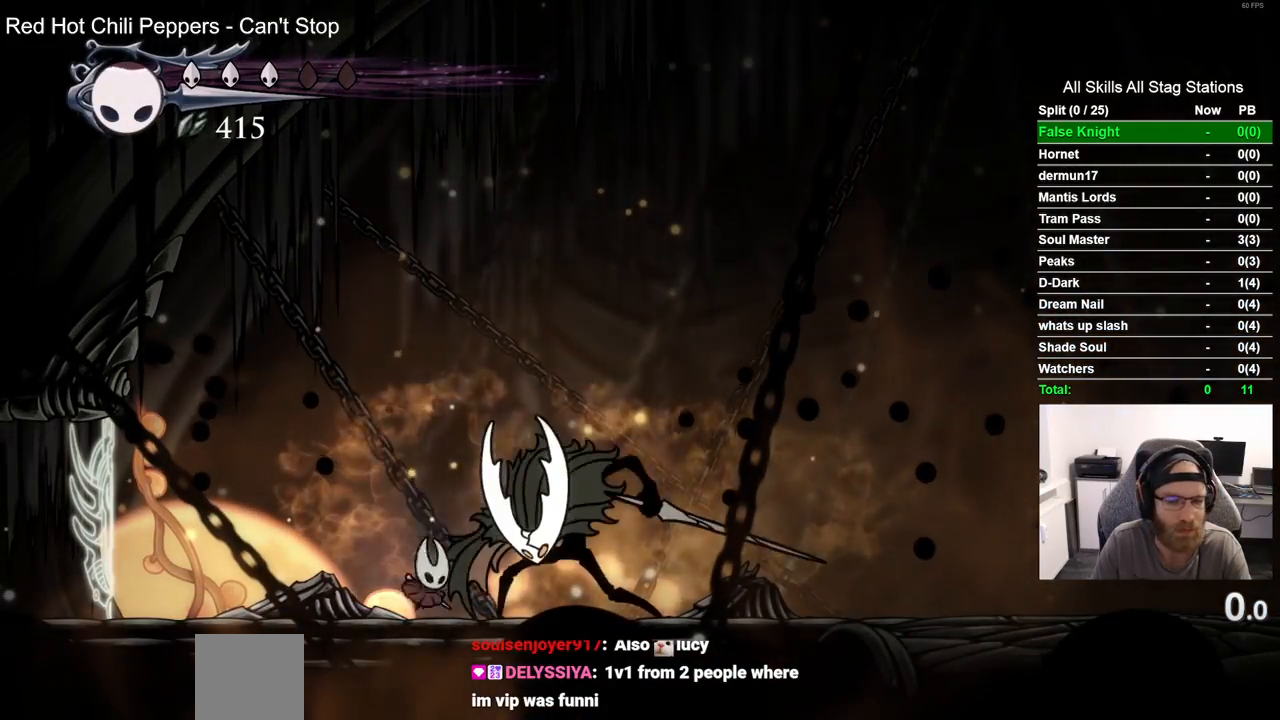
{"buttons": [], "left_stick": "center", "right_stick": "center", "events": [[133, "DPAD_RIGHT", "down"], [133, "SQUARE", "up"], [233, "DPAD_RIGHT", "up"]]}
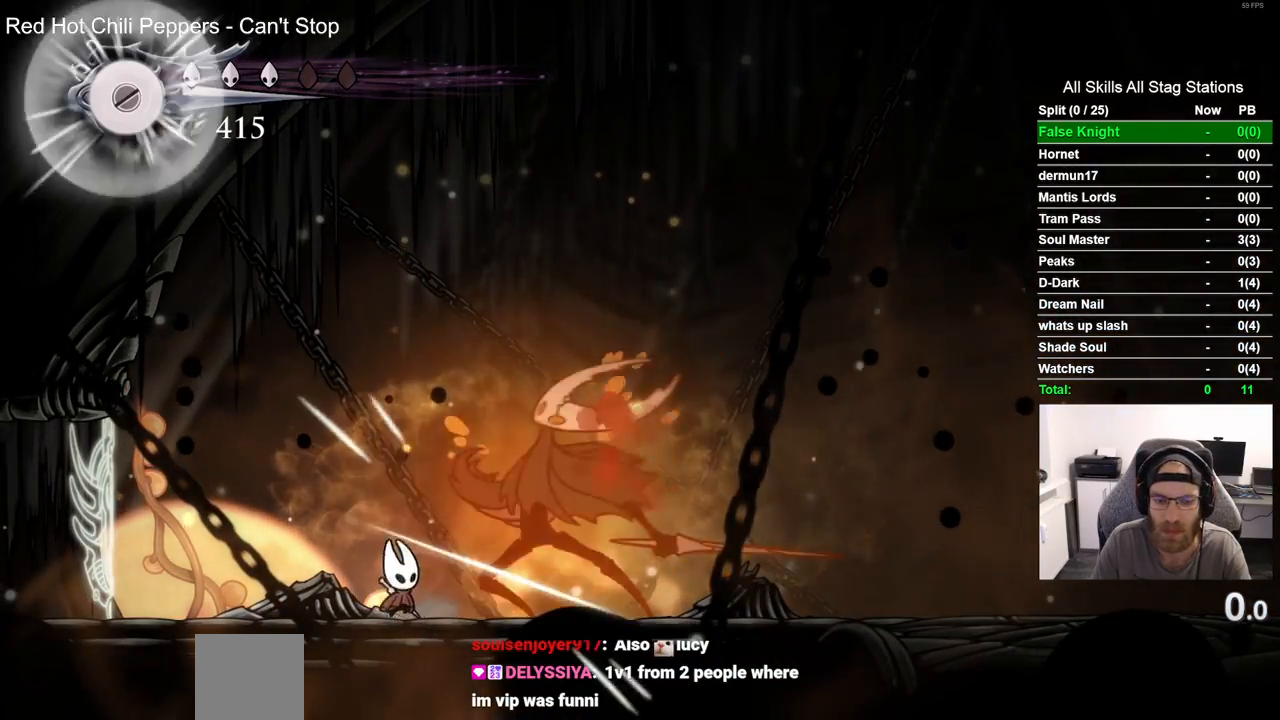
{"buttons": [], "left_stick": "center", "right_stick": "center", "events": [[167, "DPAD_RIGHT", "down"], [200, "SQUARE", "down"], [283, "DPAD_RIGHT", "up"], [317, "SQUARE", "up"], [367, "R1", "down"], [500, "R1", "up"]]}
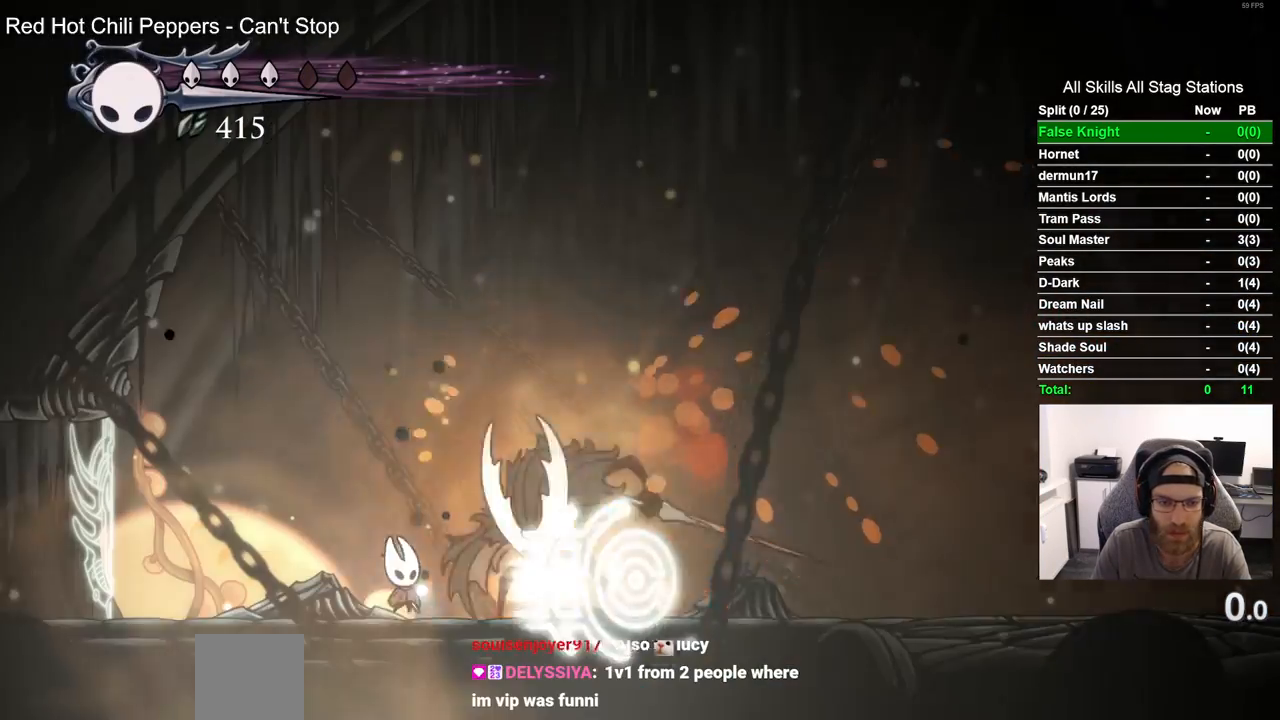
{"buttons": ["DPAD_LEFT"], "left_stick": "center", "right_stick": "center", "events": [[183, "DPAD_RIGHT", "down"], [317, "DPAD_RIGHT", "up"], [317, "SQUARE", "down"], [433, "DPAD_LEFT", "down"], [450, "SQUARE", "up"]]}
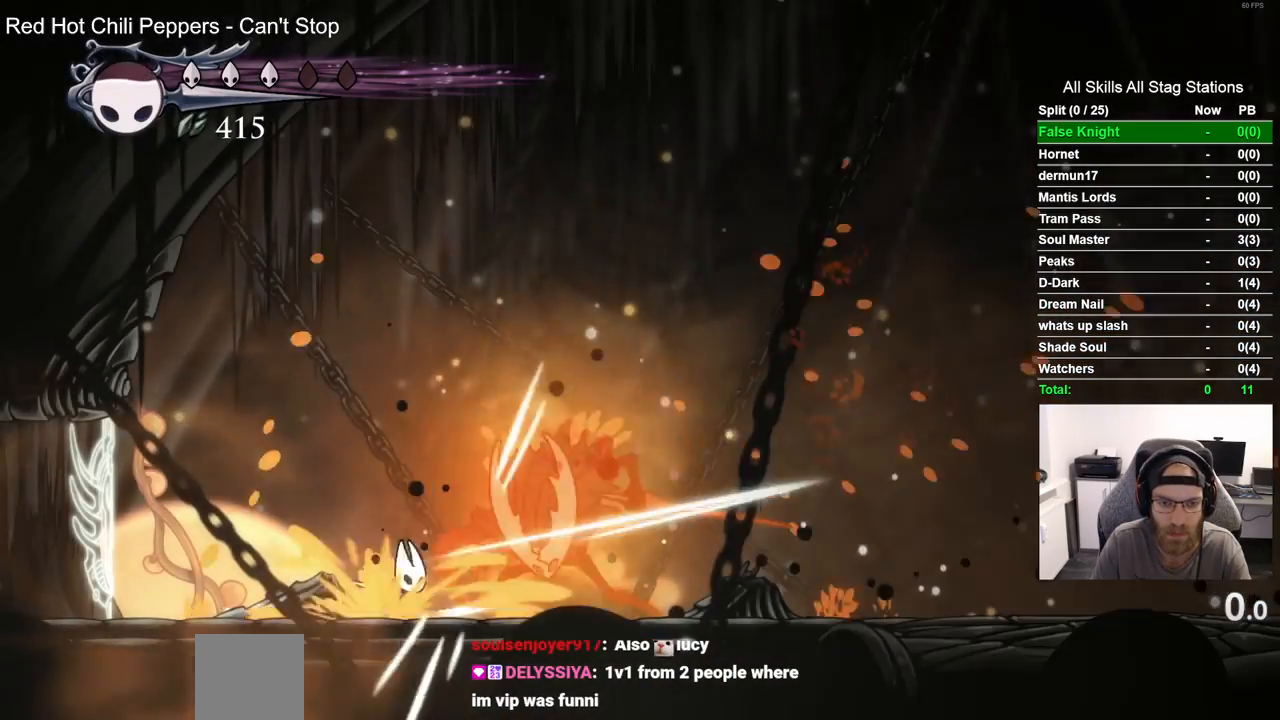
{"buttons": ["DPAD_RIGHT"], "left_stick": "center", "right_stick": "center", "events": [[217, "DPAD_LEFT", "up"], [350, "DPAD_RIGHT", "down"]]}
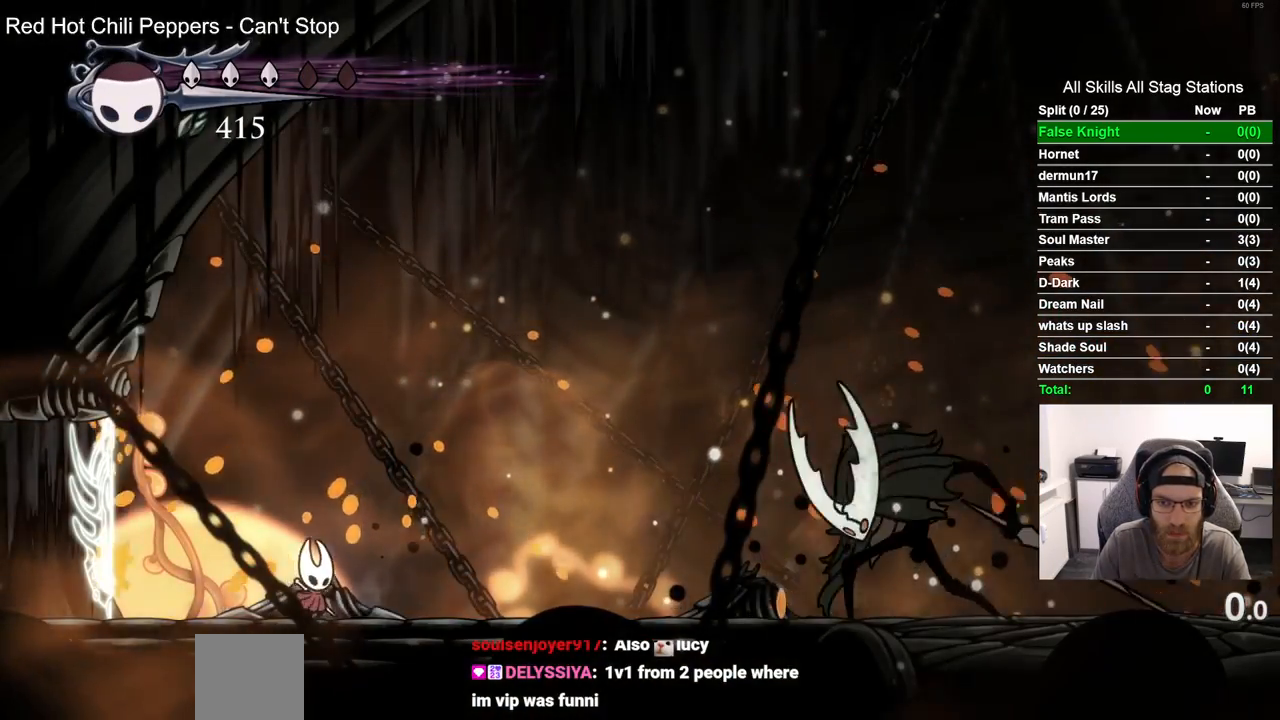
{"buttons": ["CROSS", "DPAD_RIGHT"], "left_stick": "center", "right_stick": "center", "events": [[400, "CROSS", "down"]]}
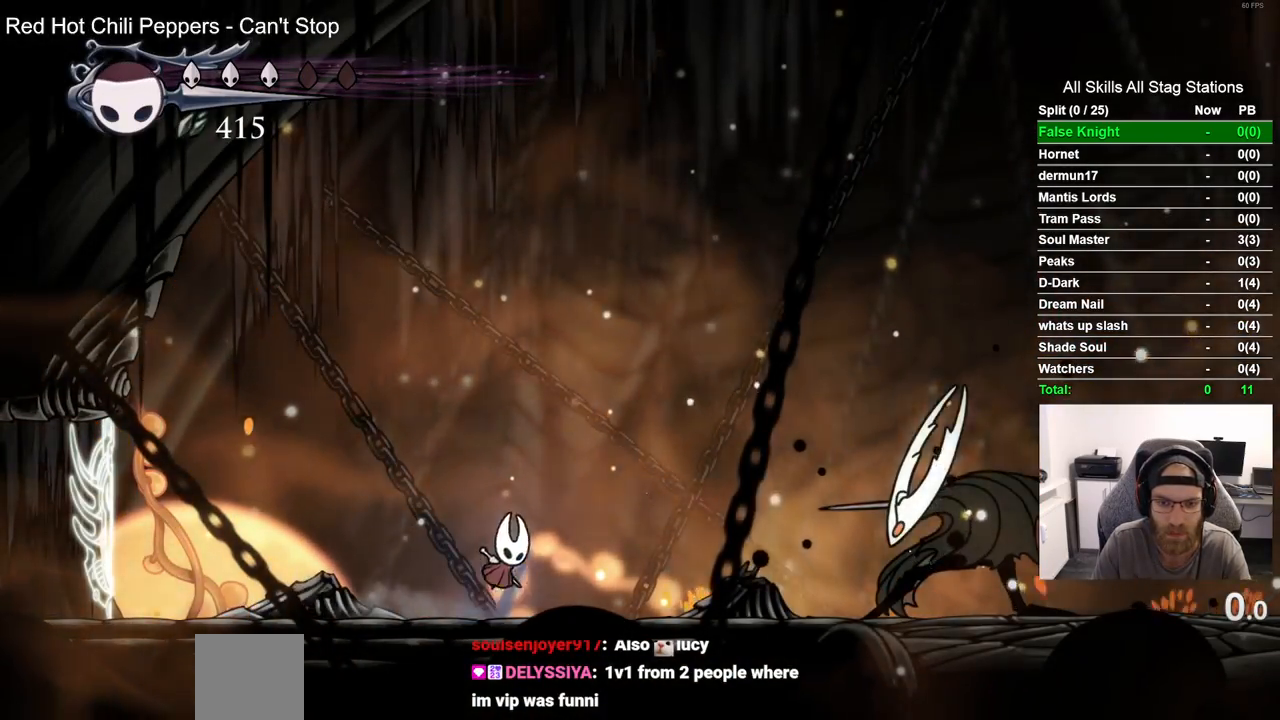
{"buttons": ["R1", "DPAD_LEFT"], "left_stick": "center", "right_stick": "center", "events": [[200, "CROSS", "up"], [200, "DPAD_RIGHT", "up"], [217, "DPAD_LEFT", "down"], [400, "R1", "down"]]}
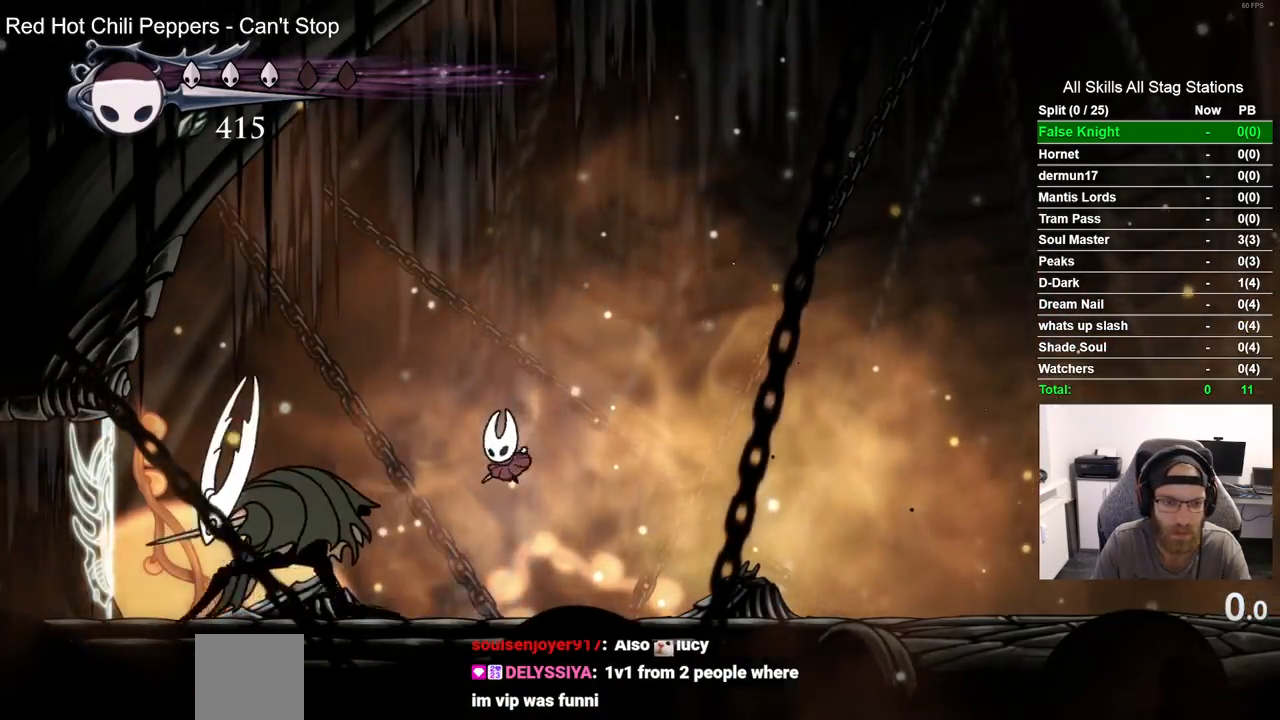
{"buttons": ["DPAD_LEFT"], "left_stick": "center", "right_stick": "center", "events": [[33, "DPAD_LEFT", "up"], [50, "R1", "up"], [183, "DPAD_LEFT", "down"]]}
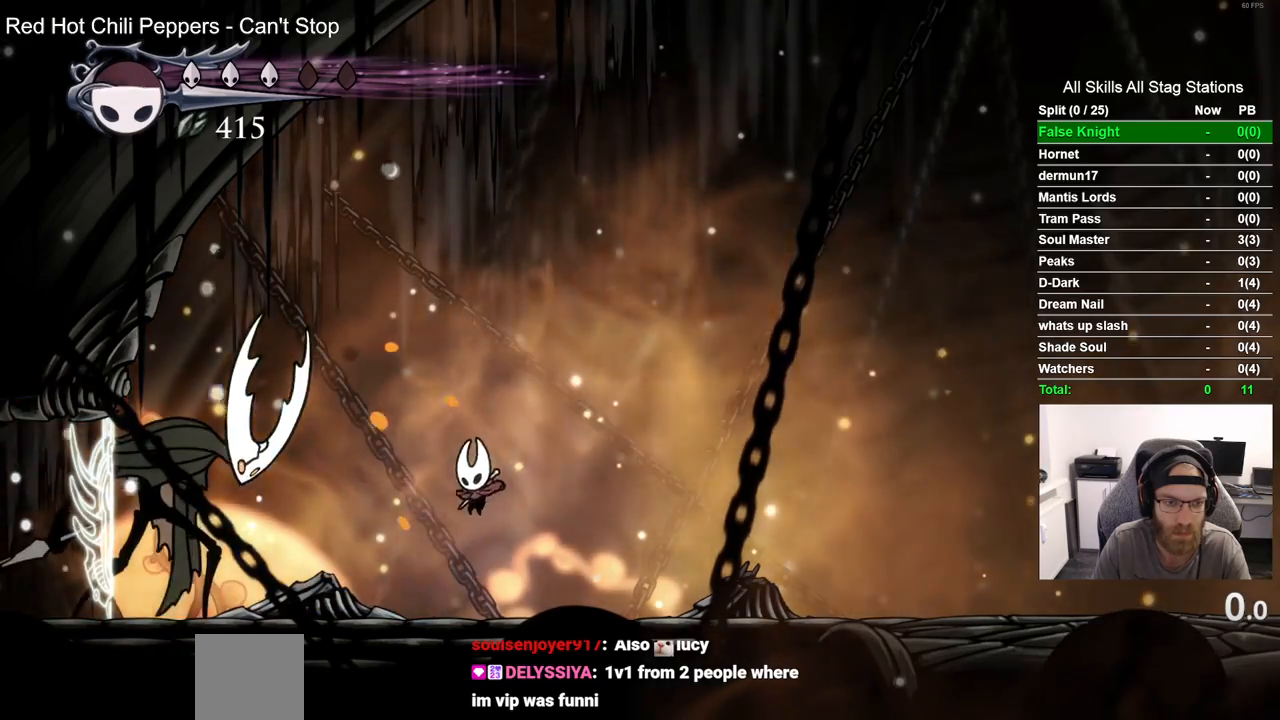
{"buttons": ["DPAD_RIGHT"], "left_stick": "center", "right_stick": "center", "events": [[117, "DPAD_LEFT", "up"], [167, "DPAD_RIGHT", "down"]]}
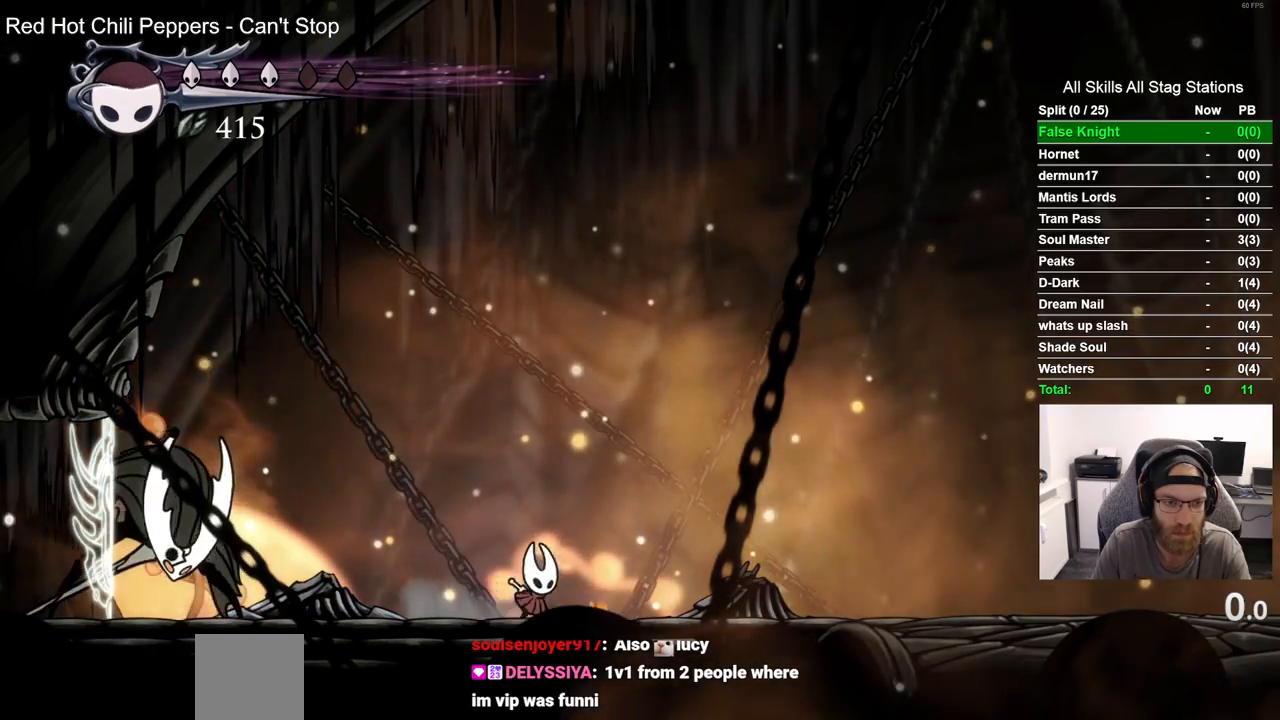
{"buttons": [], "left_stick": "center", "right_stick": "center", "events": [[67, "DPAD_RIGHT", "up"]]}
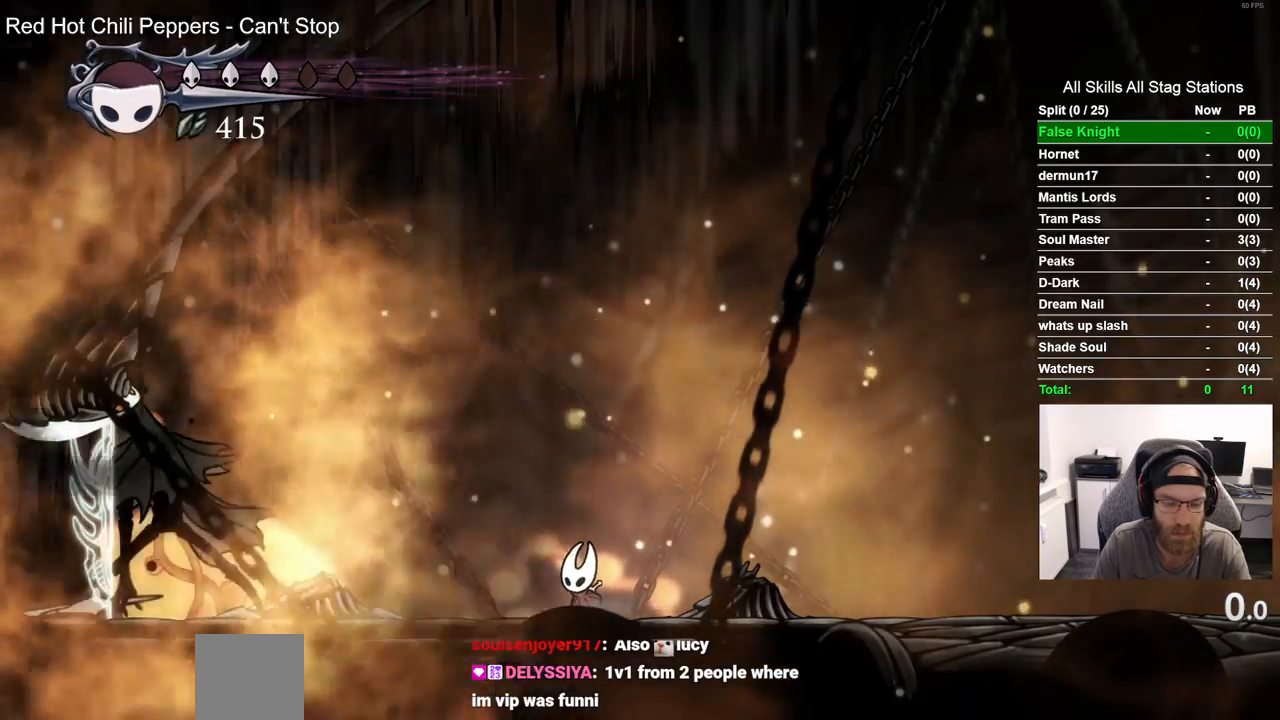
{"buttons": ["DPAD_LEFT"], "left_stick": "center", "right_stick": "center", "events": [[483, "DPAD_LEFT", "down"]]}
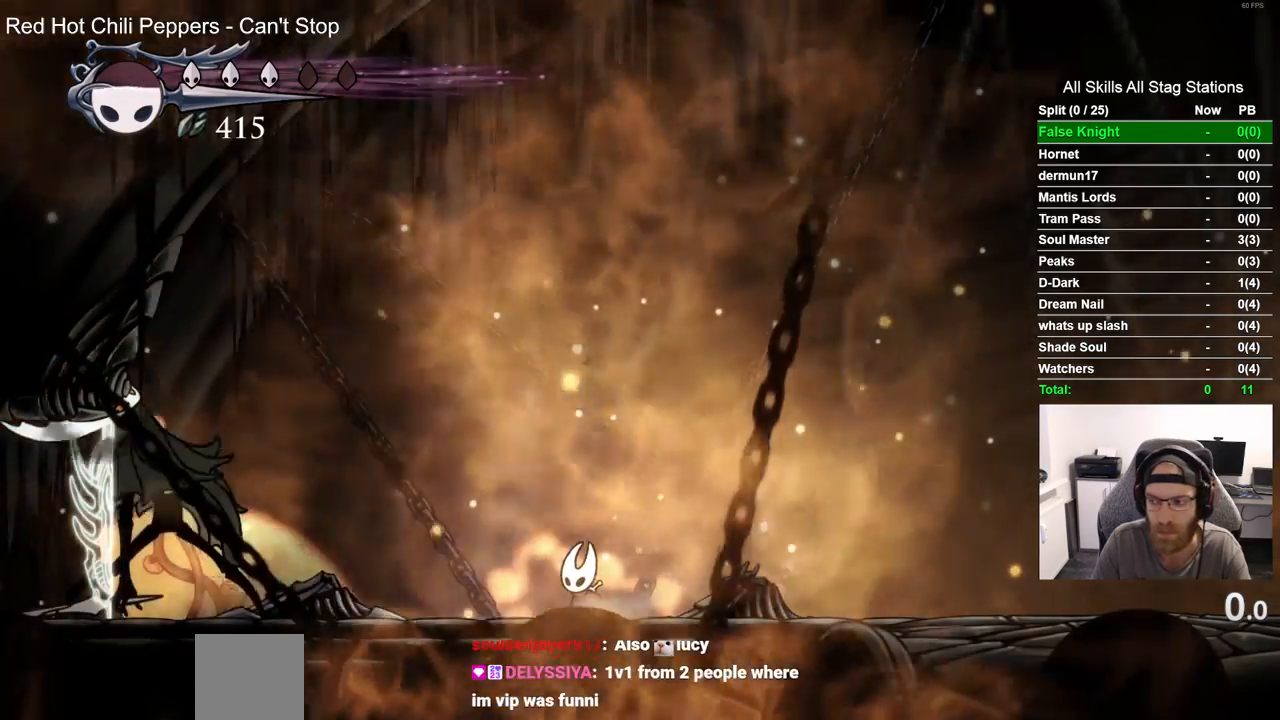
{"buttons": ["DPAD_LEFT"], "left_stick": "center", "right_stick": "center", "events": []}